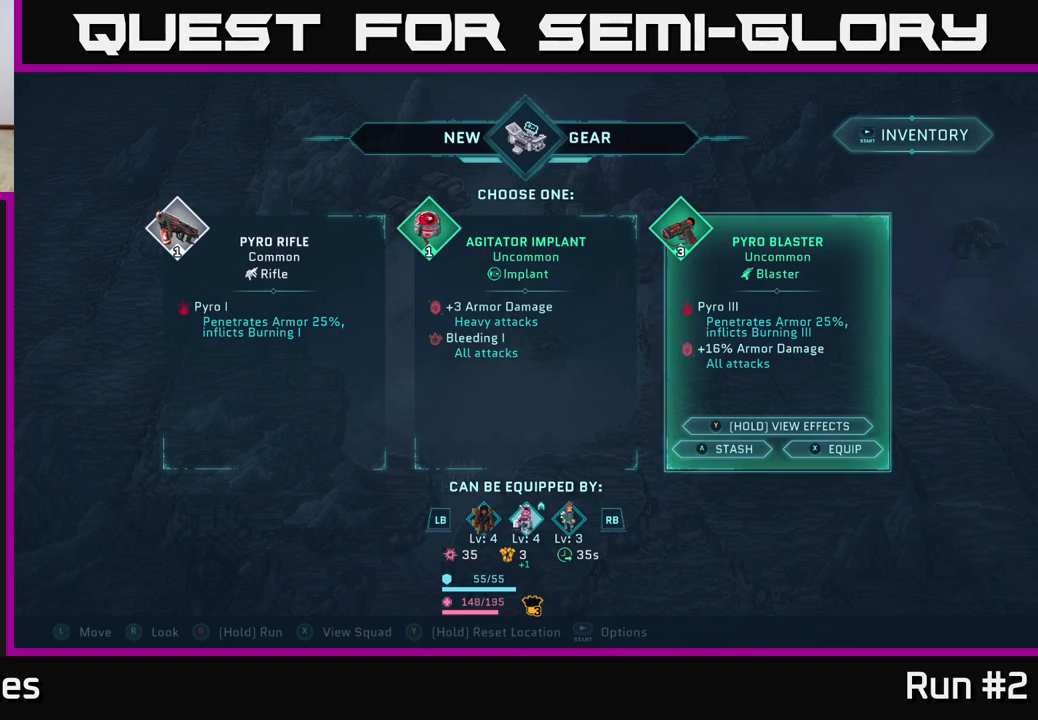
Gameplay with a controller (Xbox layout); each line is a JSON object with the inputs held at the frame after it. "events" lists button and stick changes between this image and that frame as [ms after this image, input, new state], when the widget could be followed in between.
{"buttons": [], "left_stick": "center", "right_stick": "center", "events": [[150, "L1", "down"], [300, "L1", "up"]]}
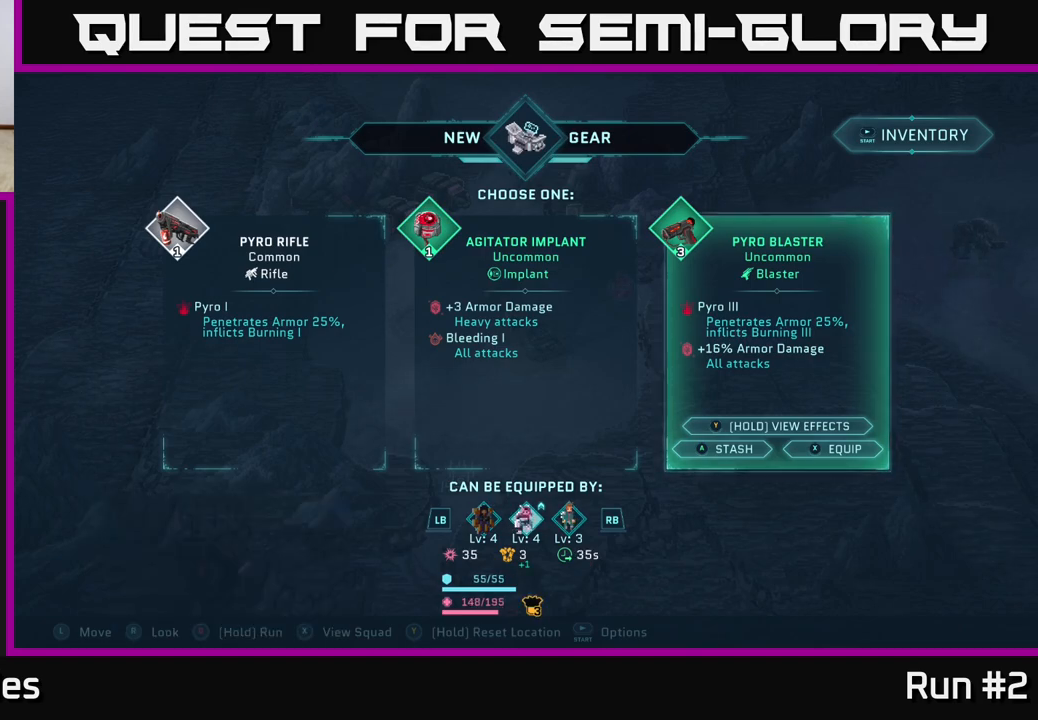
{"buttons": [], "left_stick": "center", "right_stick": "center", "events": [[17, "R1", "down"], [167, "R1", "up"]]}
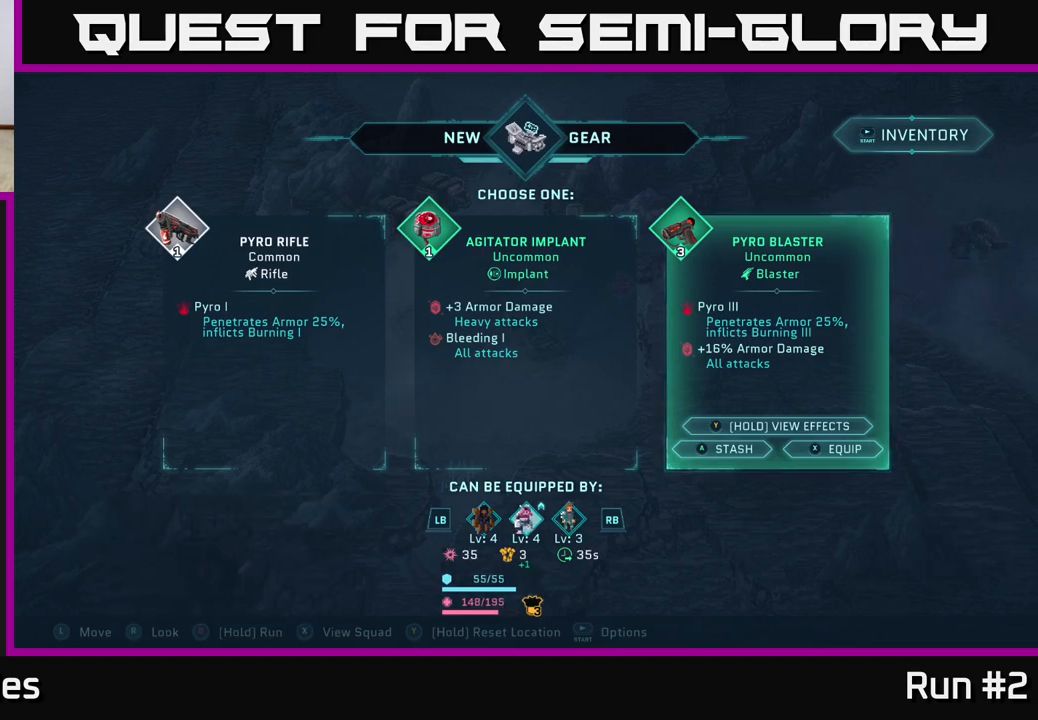
{"buttons": [], "left_stick": "center", "right_stick": "center", "events": []}
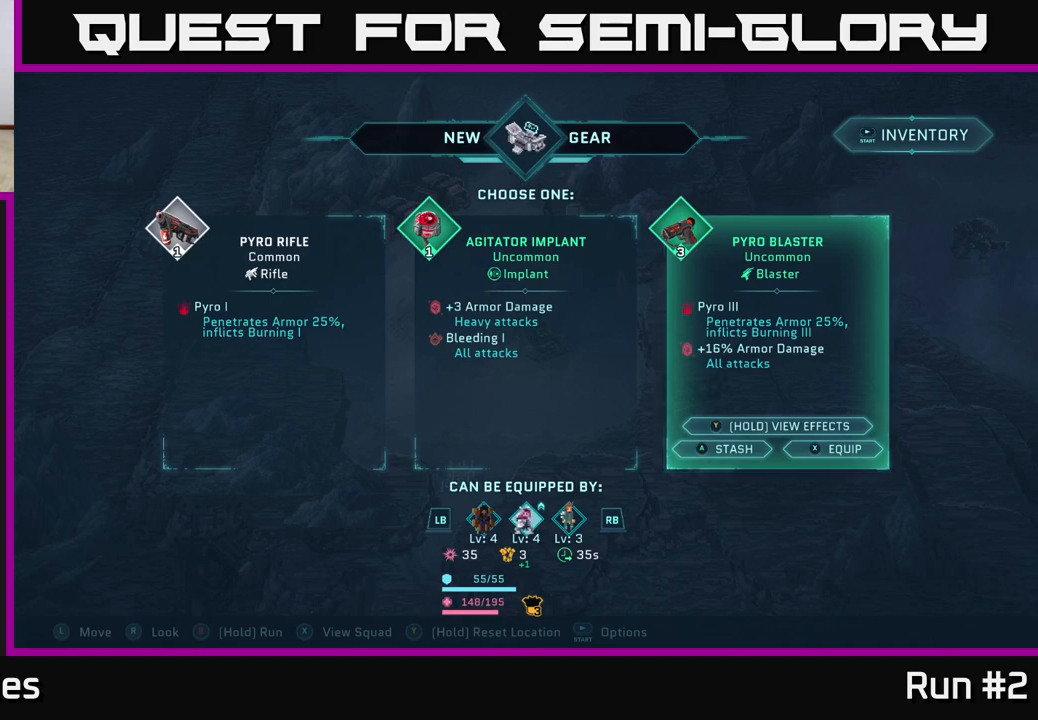
{"buttons": [], "left_stick": "center", "right_stick": "center", "events": []}
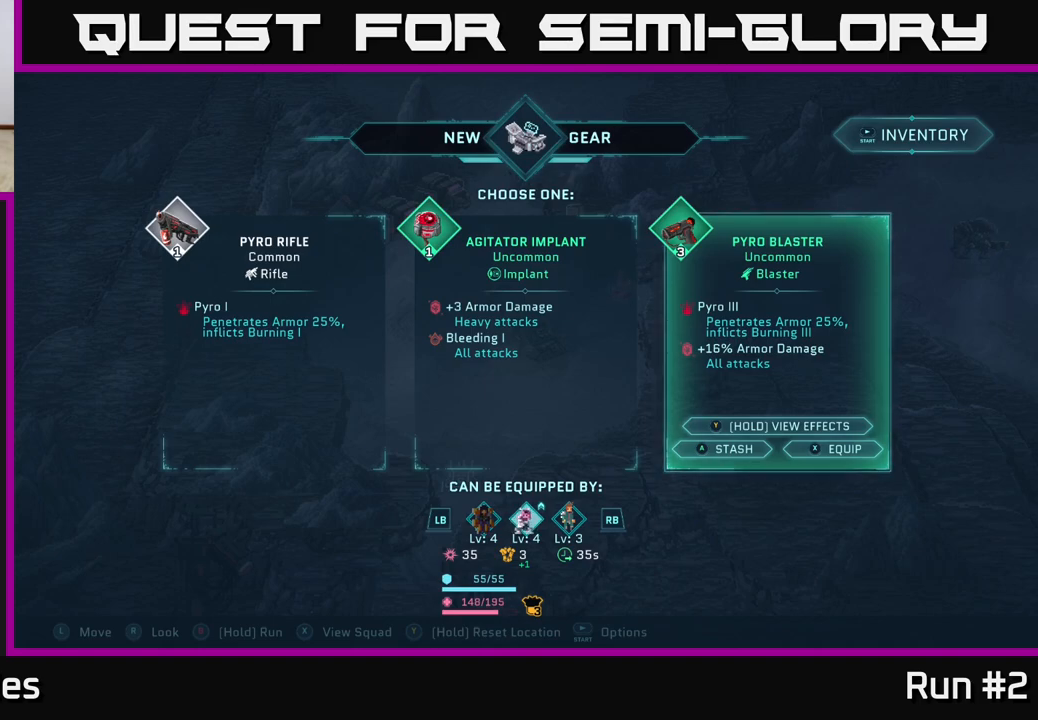
{"buttons": [], "left_stick": "center", "right_stick": "center", "events": []}
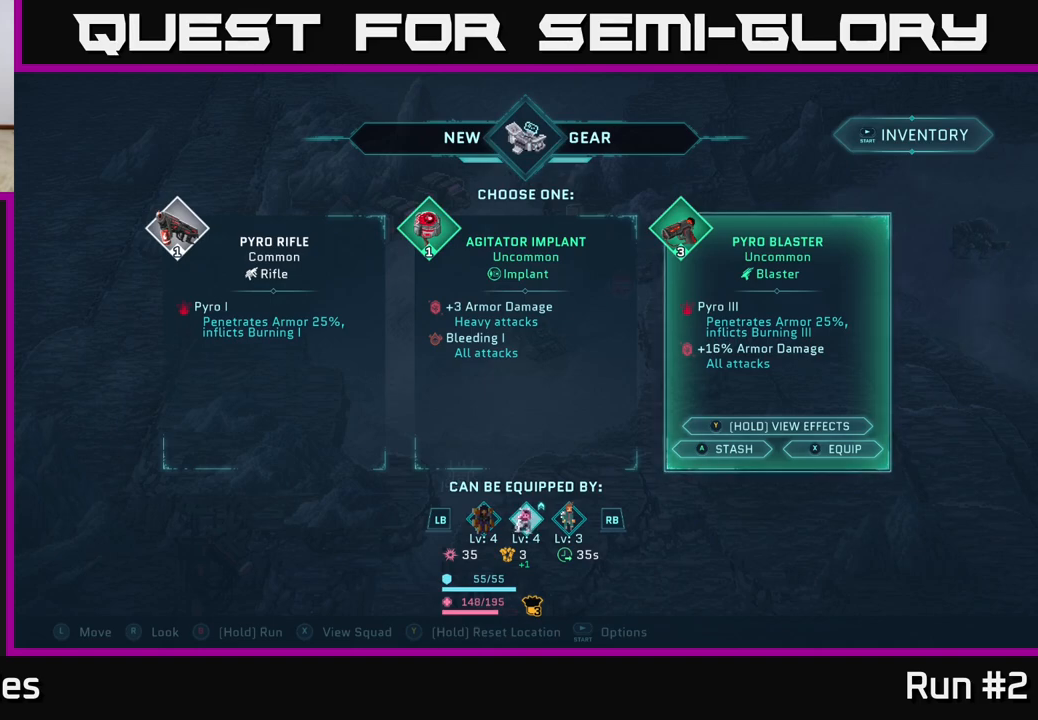
{"buttons": [], "left_stick": "center", "right_stick": "center", "events": []}
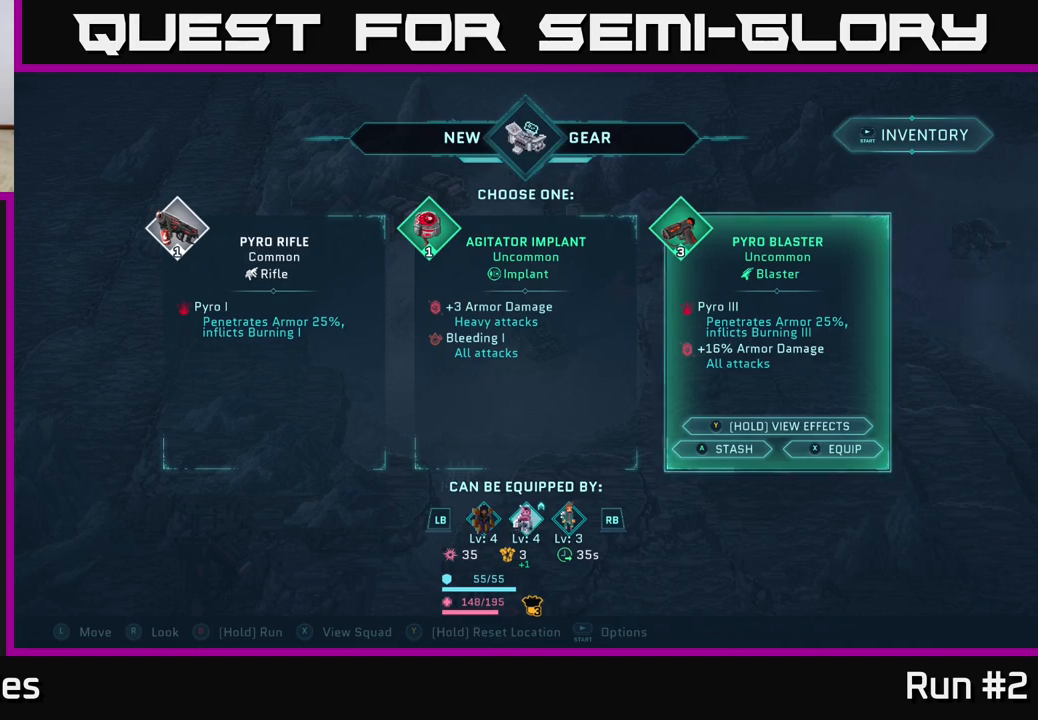
{"buttons": [], "left_stick": "center", "right_stick": "center", "events": []}
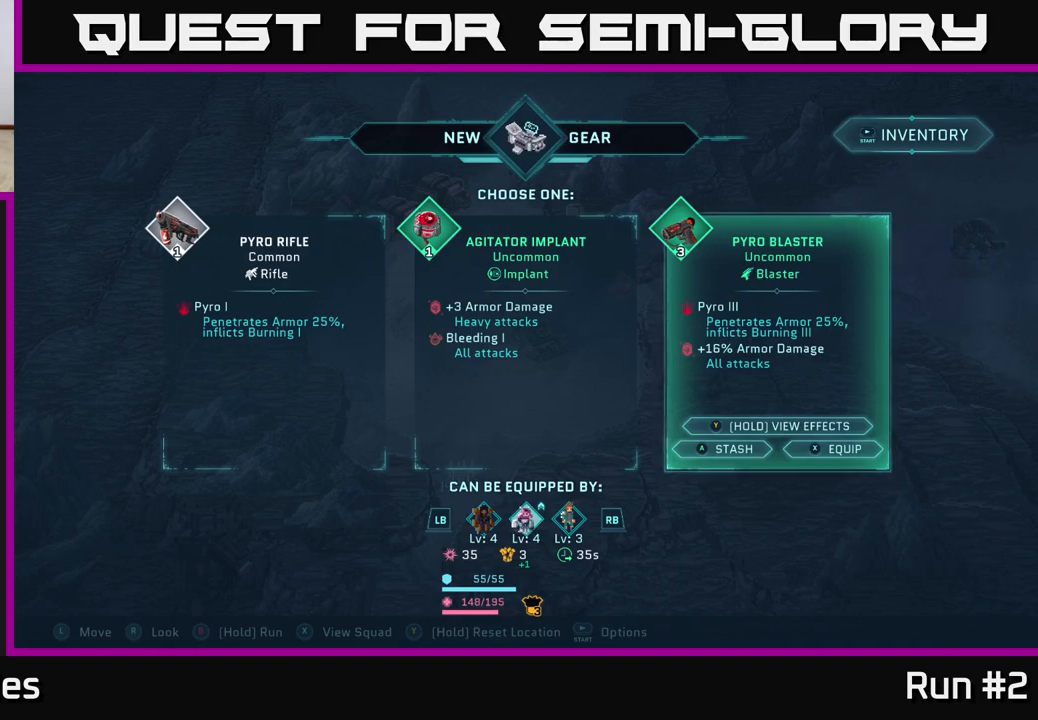
{"buttons": [], "left_stick": "center", "right_stick": "center", "events": []}
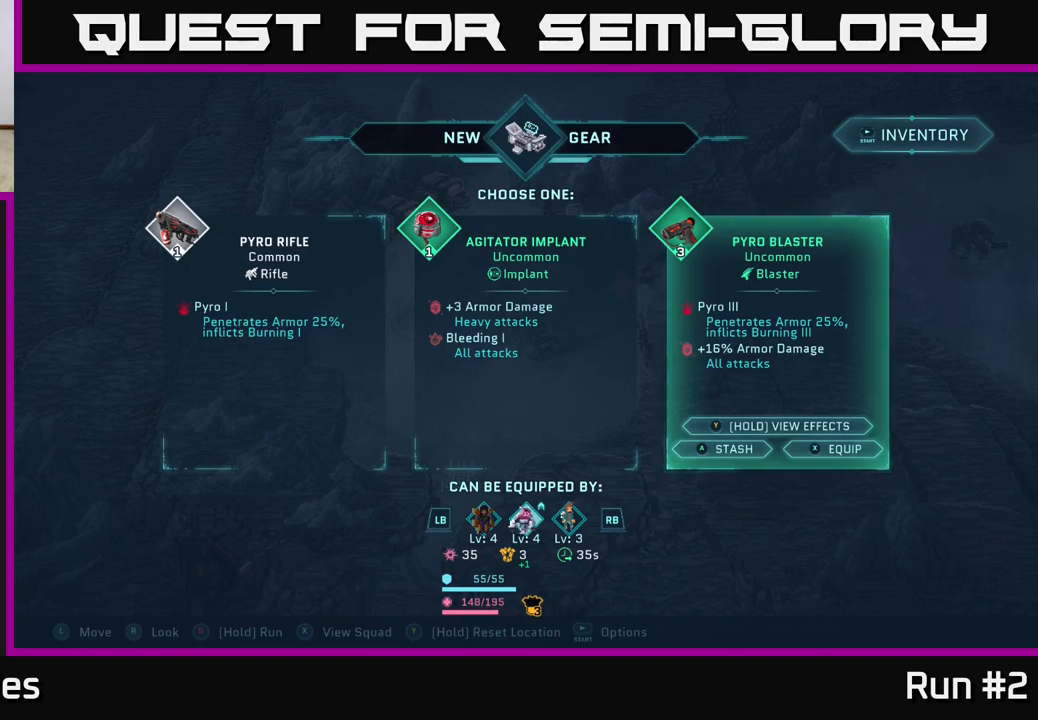
{"buttons": [], "left_stick": "center", "right_stick": "center", "events": []}
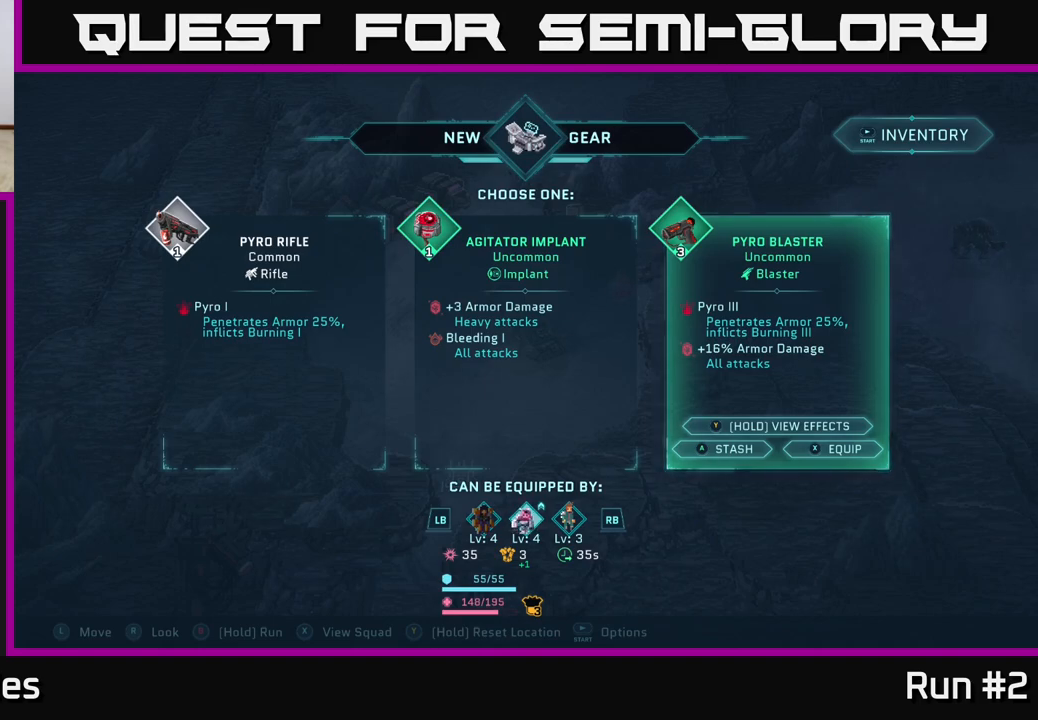
{"buttons": [], "left_stick": "center", "right_stick": "center", "events": []}
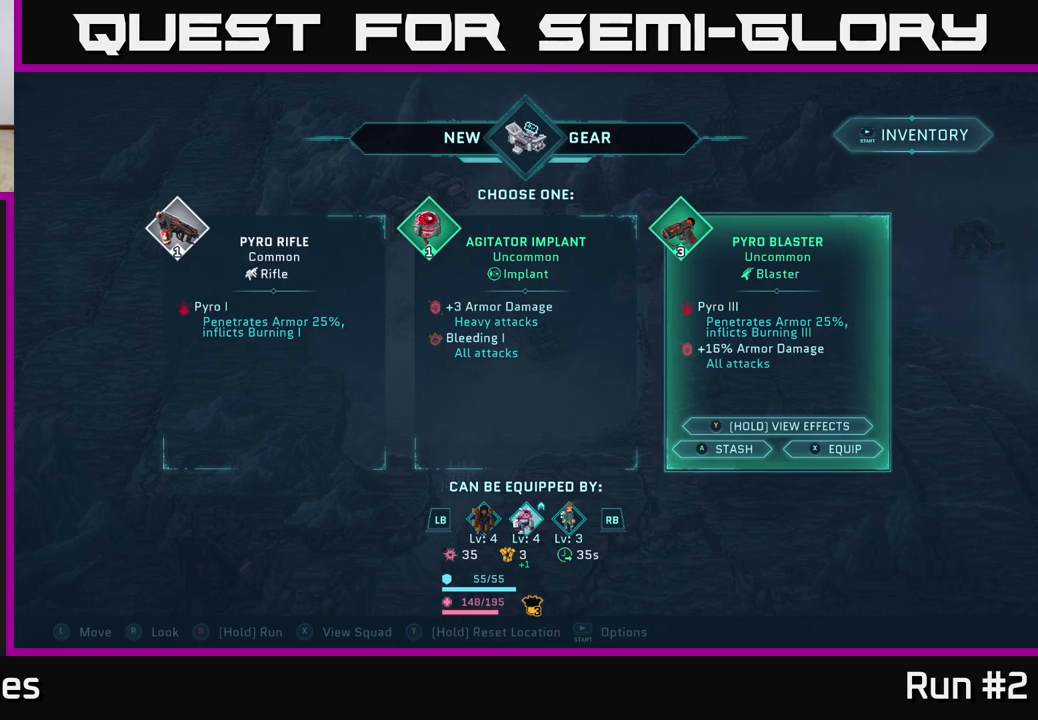
{"buttons": [], "left_stick": "center", "right_stick": "center", "events": []}
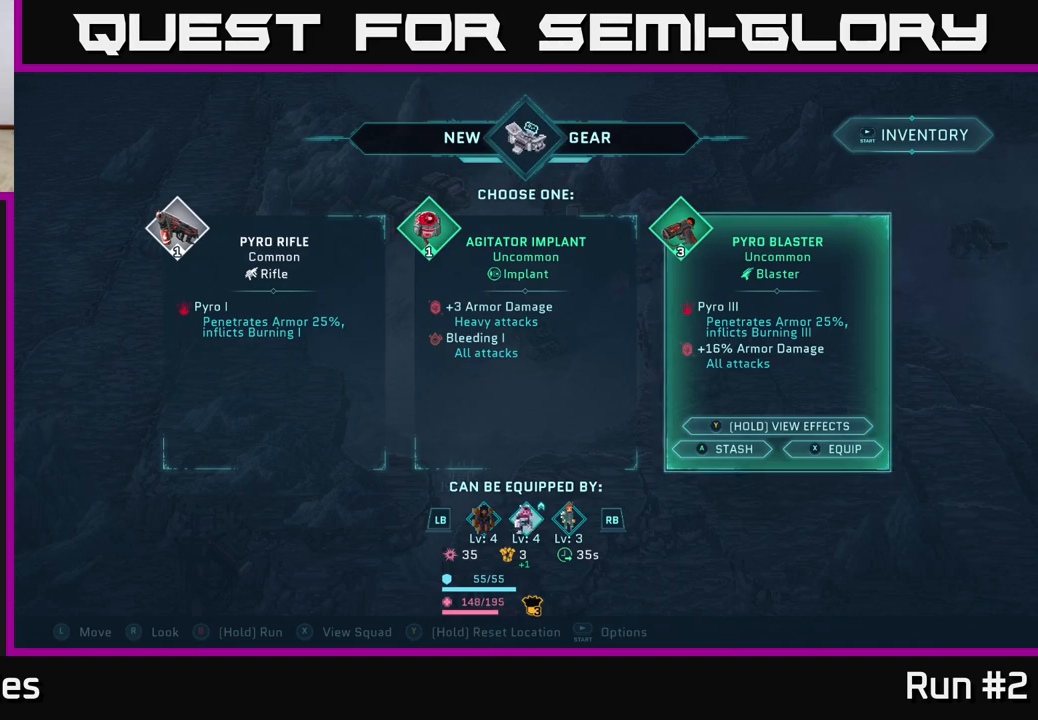
{"buttons": [], "left_stick": "center", "right_stick": "center", "events": [[117, "X", "down"], [183, "X", "up"]]}
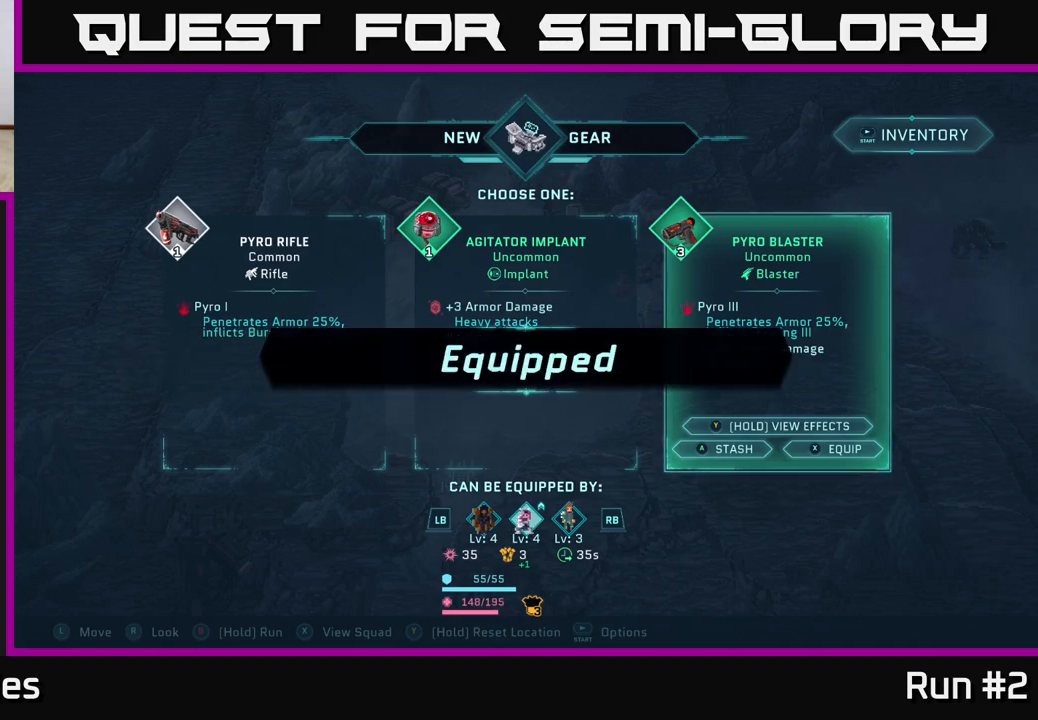
{"buttons": [], "left_stick": "center", "right_stick": "center", "events": []}
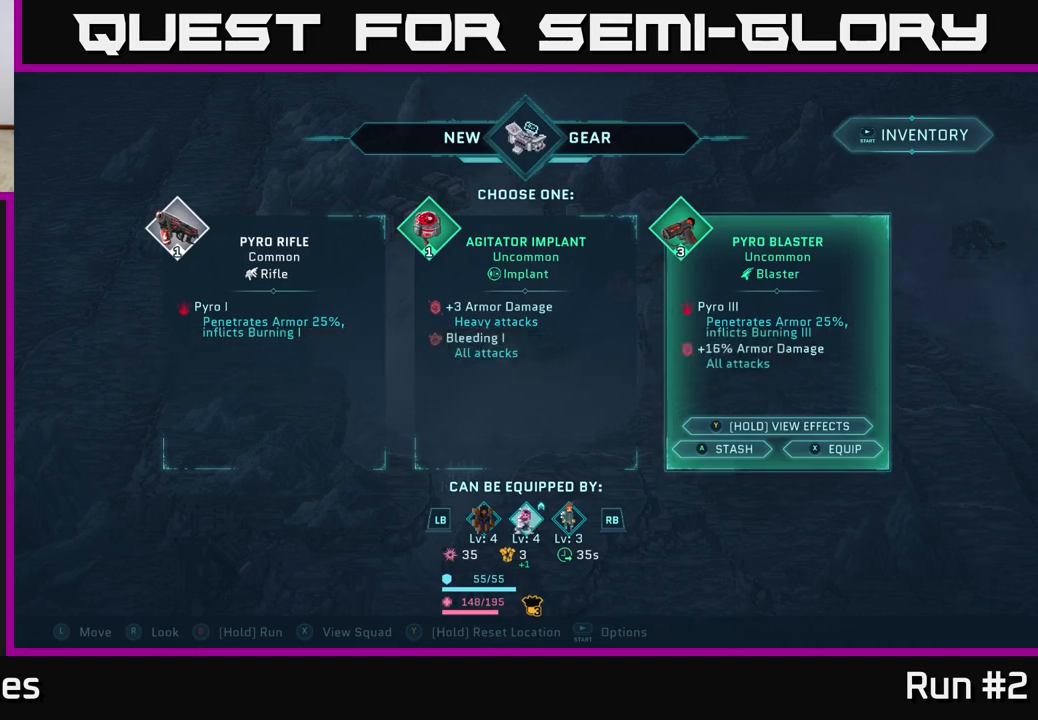
{"buttons": [], "left_stick": "center", "right_stick": "center", "events": []}
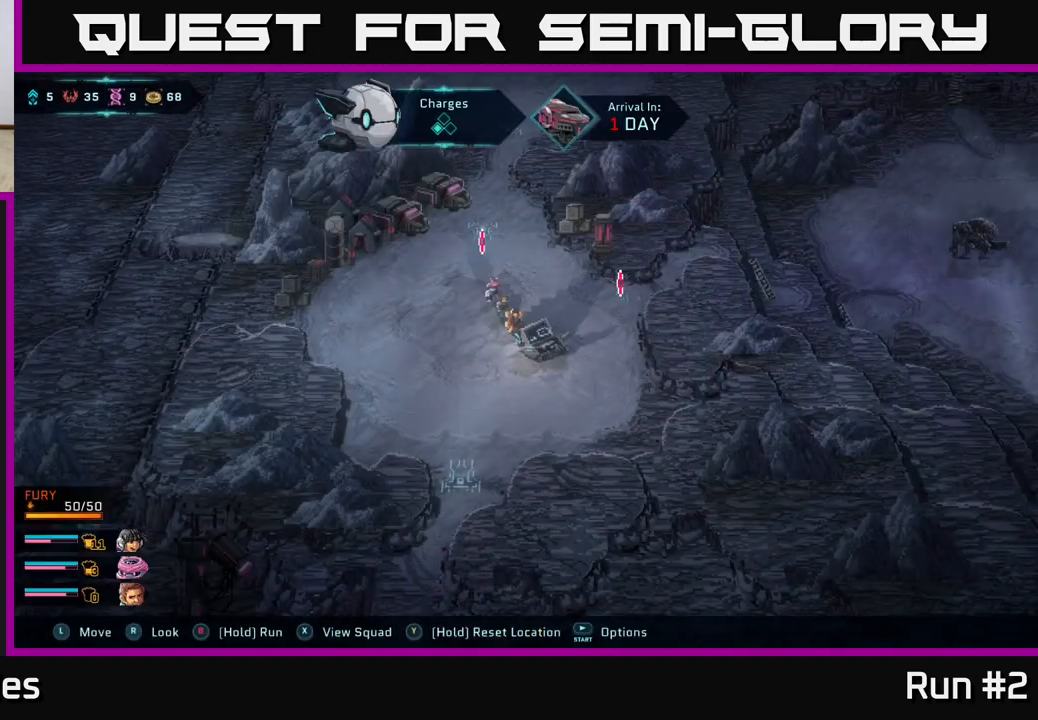
{"buttons": [], "left_stick": "left", "right_stick": "center", "events": [[467, "left_stick", "left"]]}
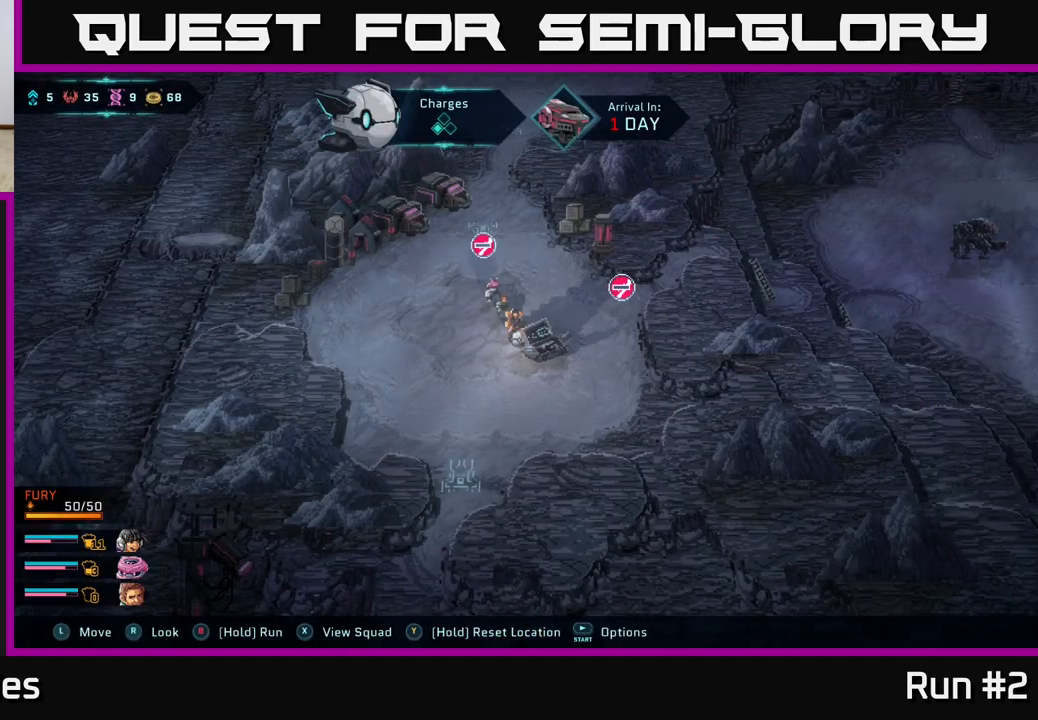
{"buttons": [], "left_stick": "center", "right_stick": "center", "events": [[217, "left_stick", "center"]]}
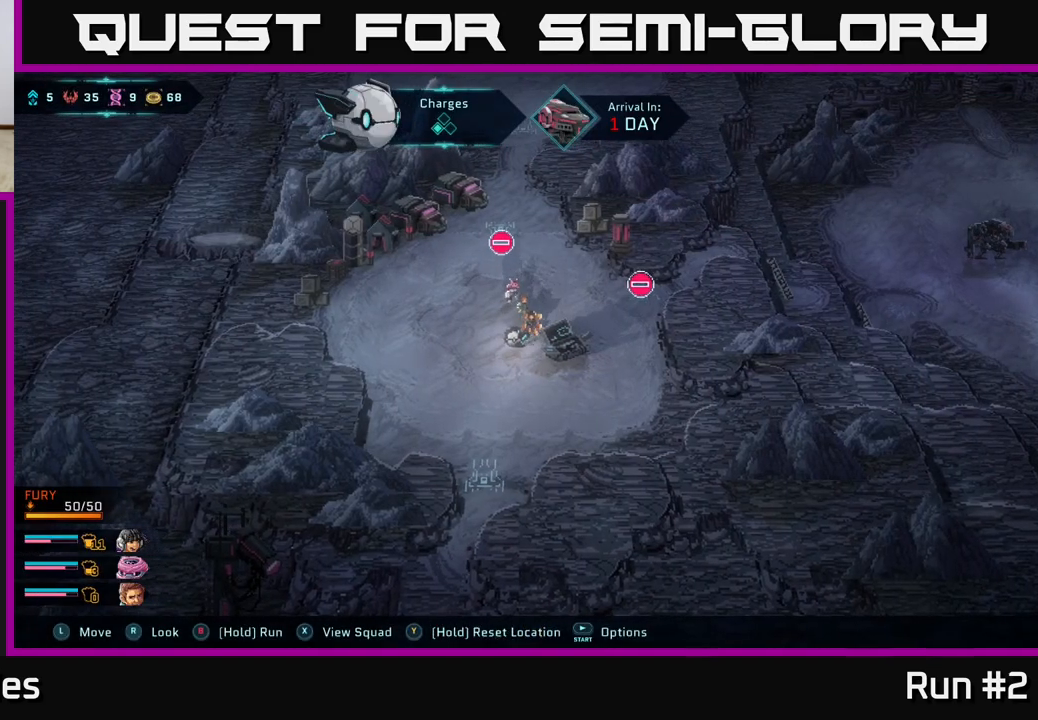
{"buttons": [], "left_stick": "center", "right_stick": "center", "events": []}
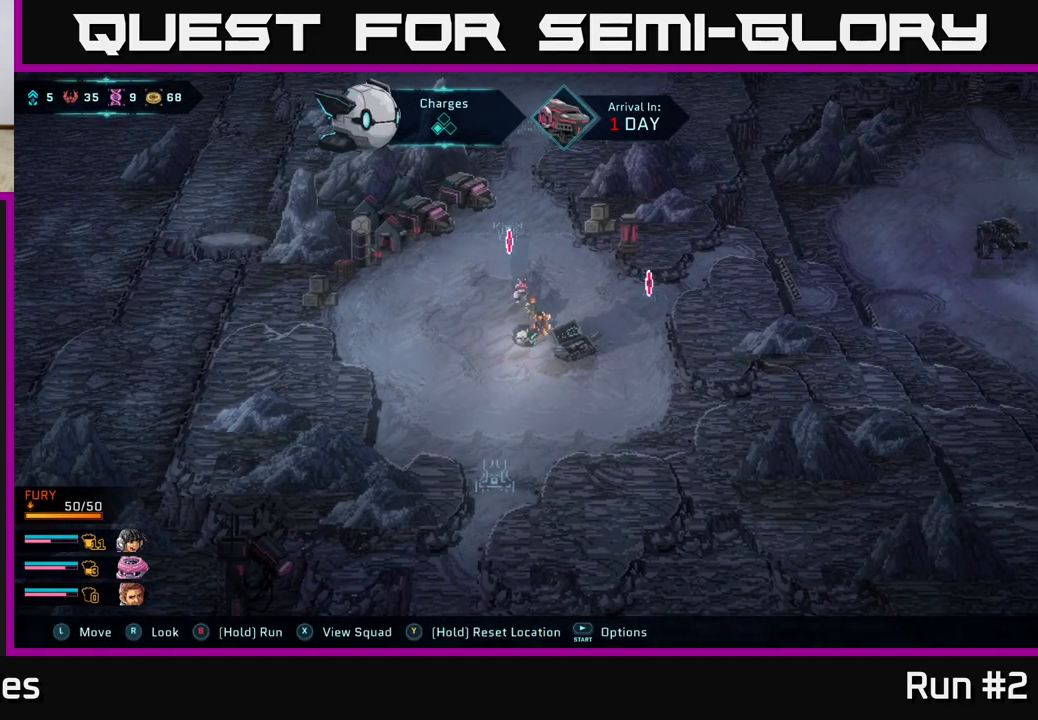
{"buttons": ["START"], "left_stick": "center", "right_stick": "center", "events": [[417, "START", "down"]]}
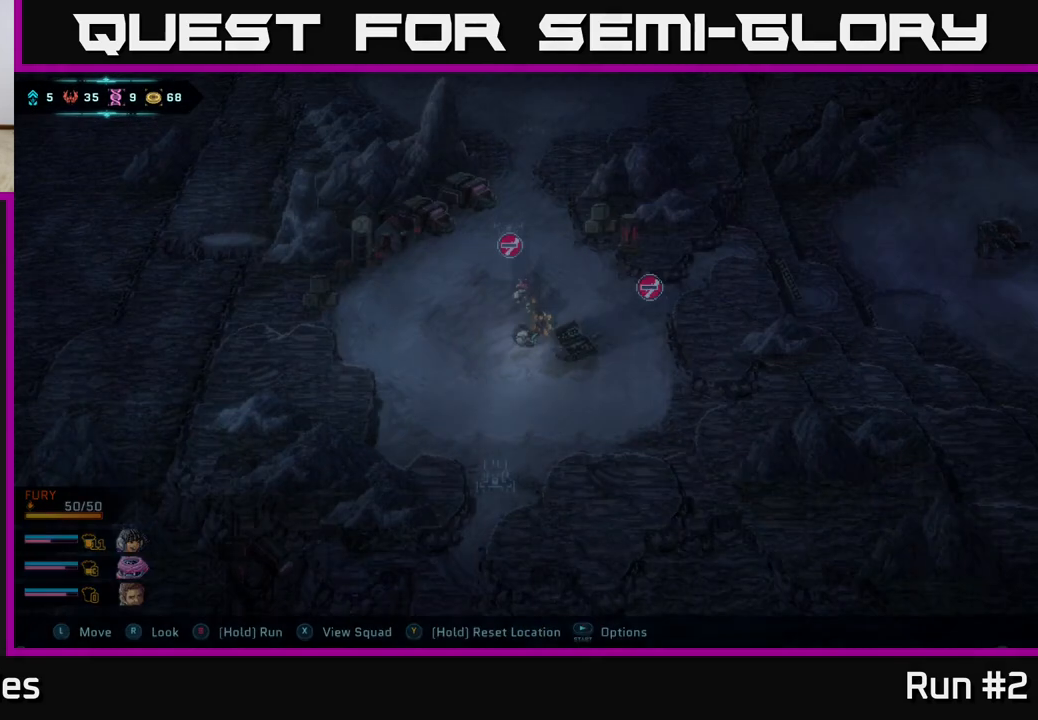
{"buttons": [], "left_stick": "center", "right_stick": "center", "events": [[67, "START", "up"]]}
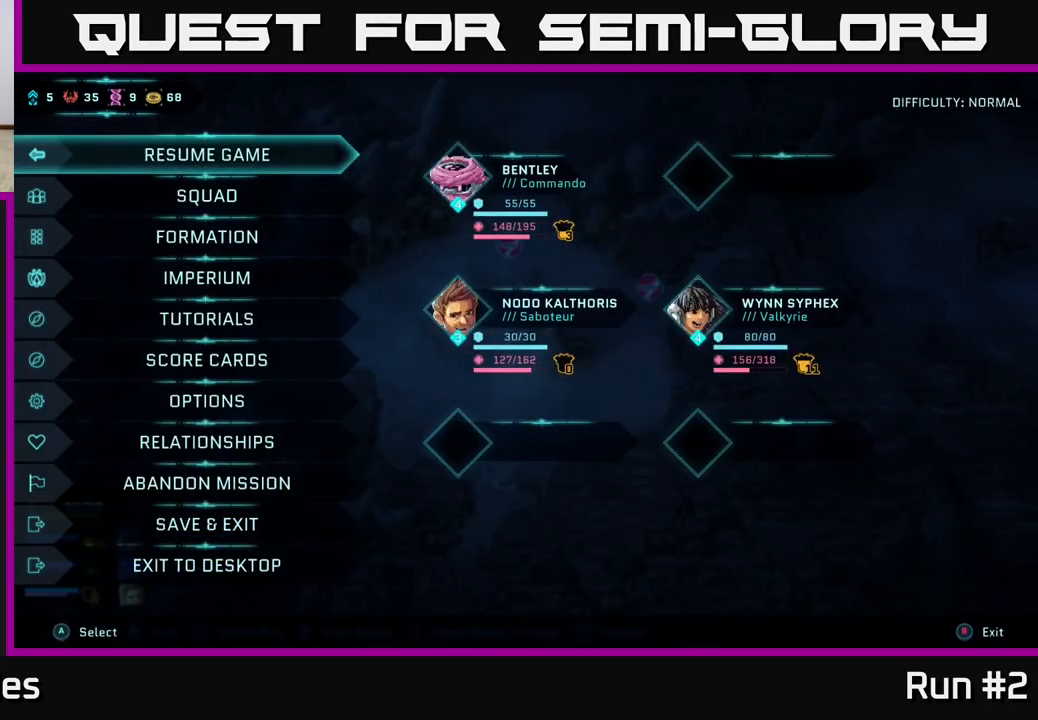
{"buttons": [], "left_stick": "center", "right_stick": "center", "events": [[283, "DPAD_DOWN", "down"], [350, "DPAD_DOWN", "up"]]}
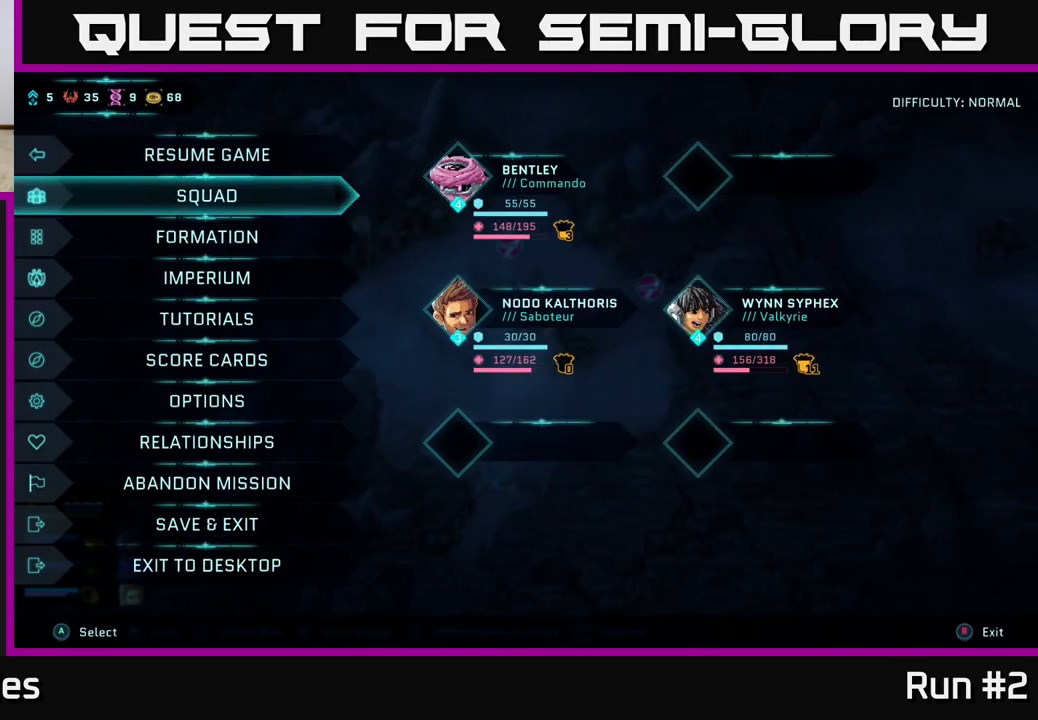
{"buttons": [], "left_stick": "center", "right_stick": "center", "events": [[333, "A", "down"], [450, "A", "up"]]}
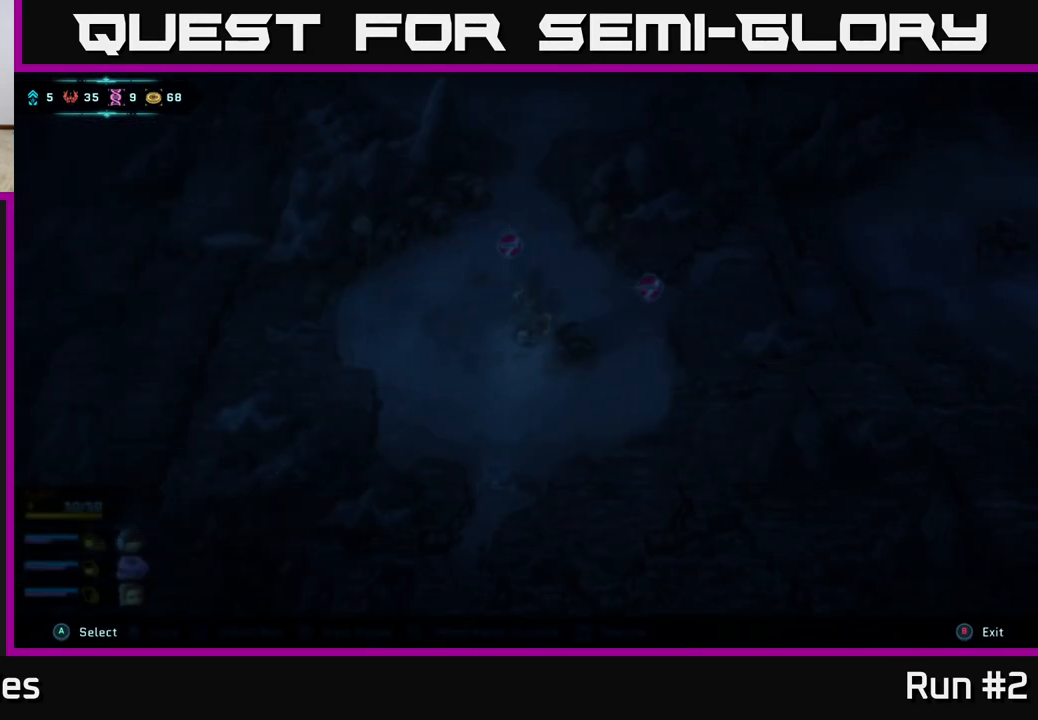
{"buttons": [], "left_stick": "center", "right_stick": "center", "events": []}
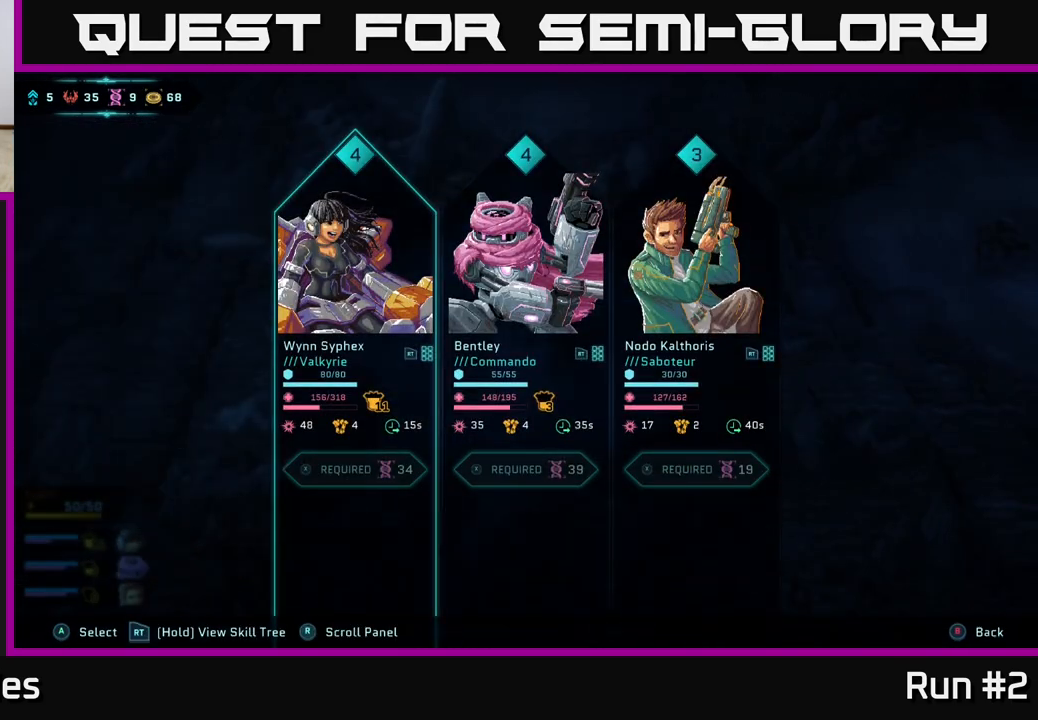
{"buttons": ["DPAD_RIGHT"], "left_stick": "center", "right_stick": "center", "events": [[500, "DPAD_RIGHT", "down"]]}
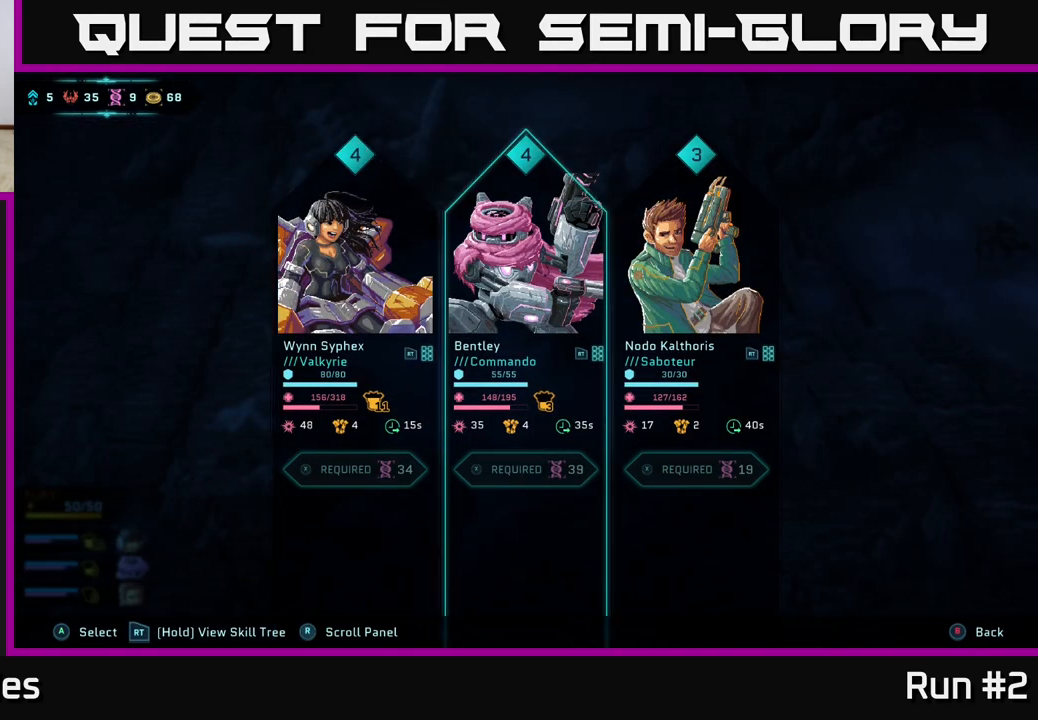
{"buttons": ["A"], "left_stick": "center", "right_stick": "center", "events": [[167, "DPAD_RIGHT", "up"], [400, "A", "down"]]}
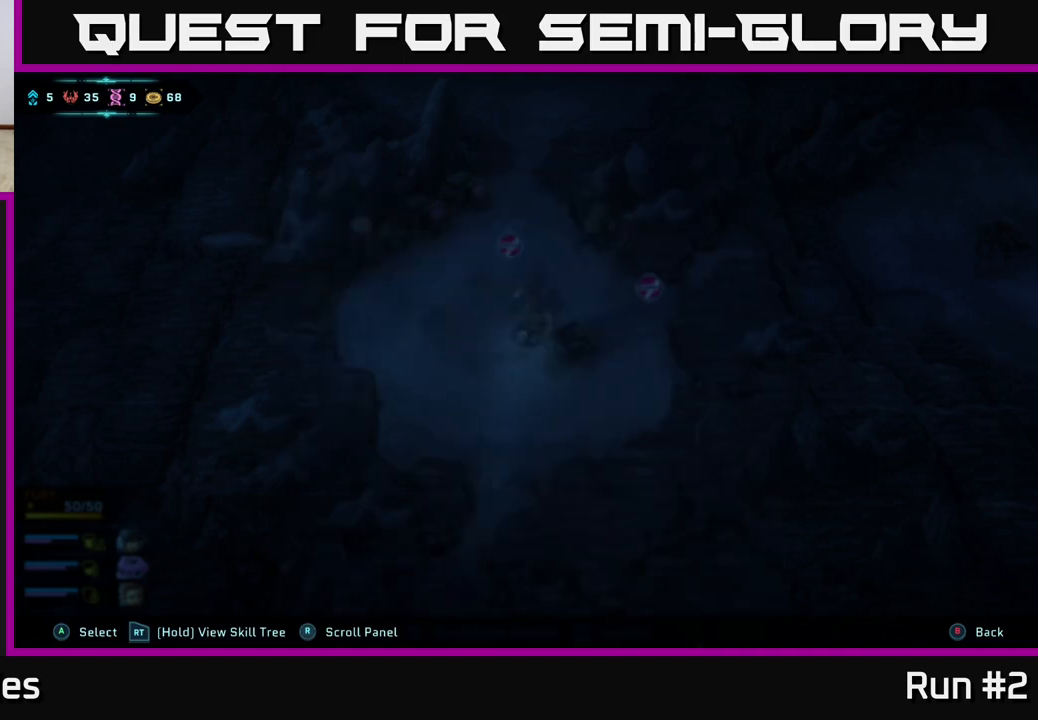
{"buttons": [], "left_stick": "center", "right_stick": "center", "events": [[17, "A", "up"]]}
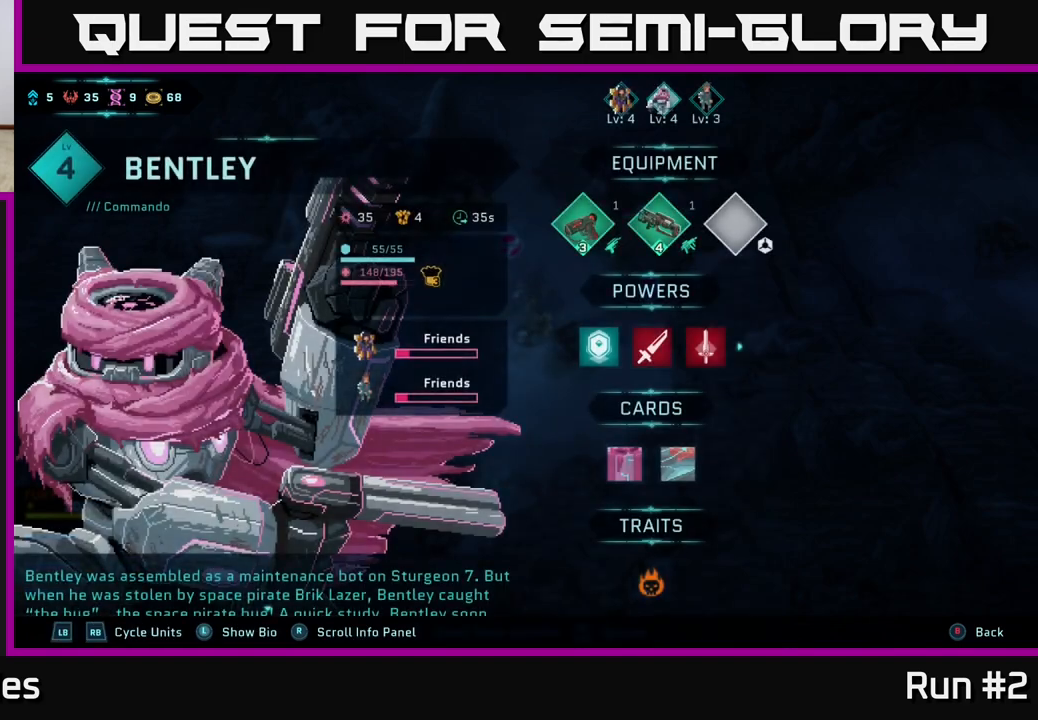
{"buttons": [], "left_stick": "center", "right_stick": "center", "events": []}
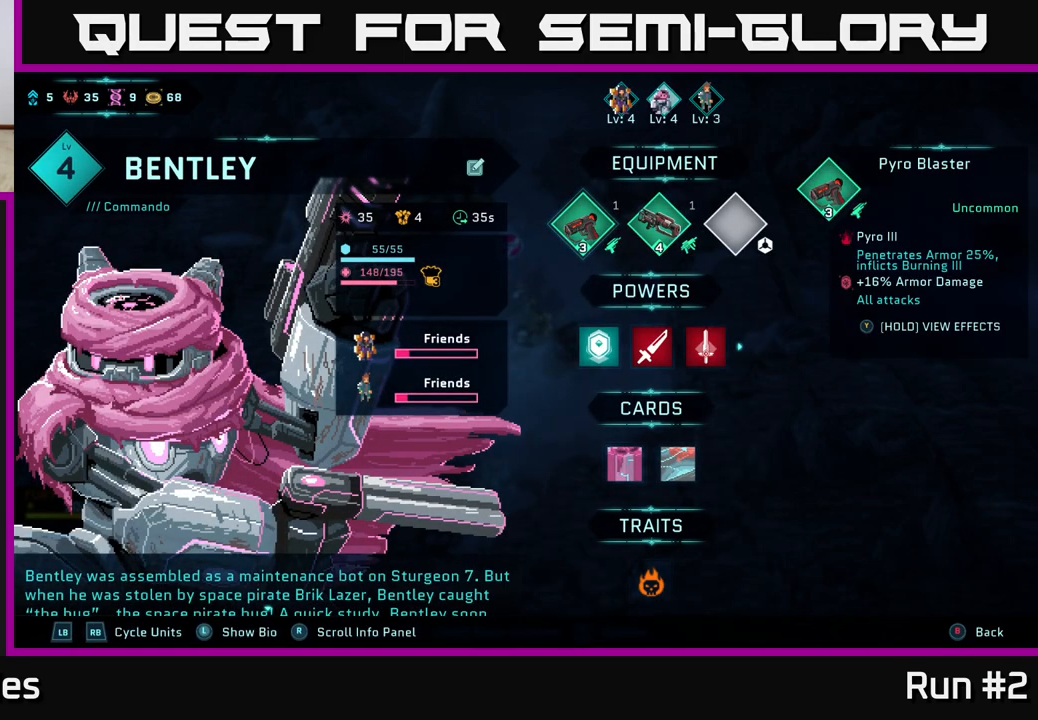
{"buttons": [], "left_stick": "center", "right_stick": "center", "events": []}
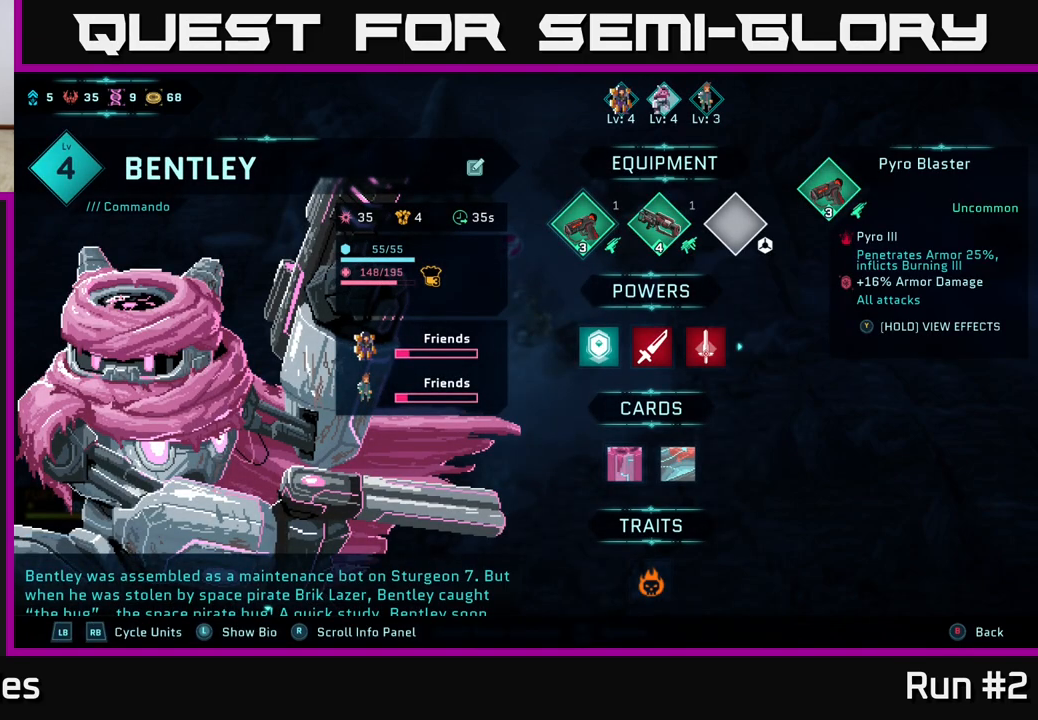
{"buttons": [], "left_stick": "center", "right_stick": "center", "events": [[167, "DPAD_RIGHT", "down"], [367, "DPAD_RIGHT", "up"]]}
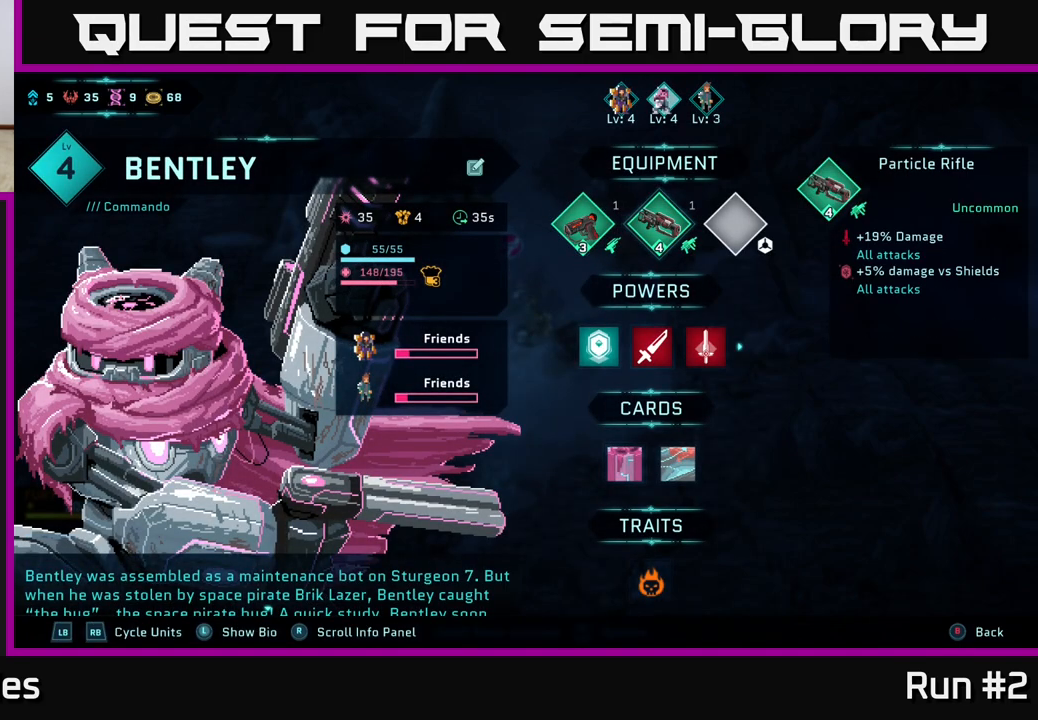
{"buttons": [], "left_stick": "center", "right_stick": "center", "events": []}
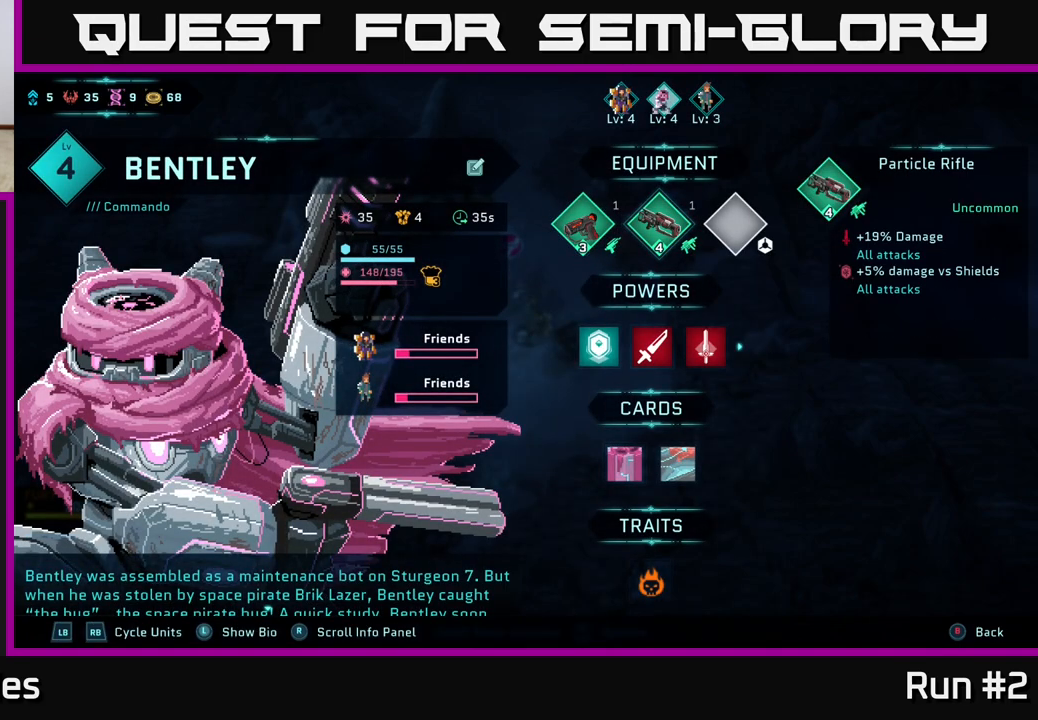
{"buttons": [], "left_stick": "center", "right_stick": "center", "events": [[150, "DPAD_LEFT", "down"], [283, "DPAD_LEFT", "up"]]}